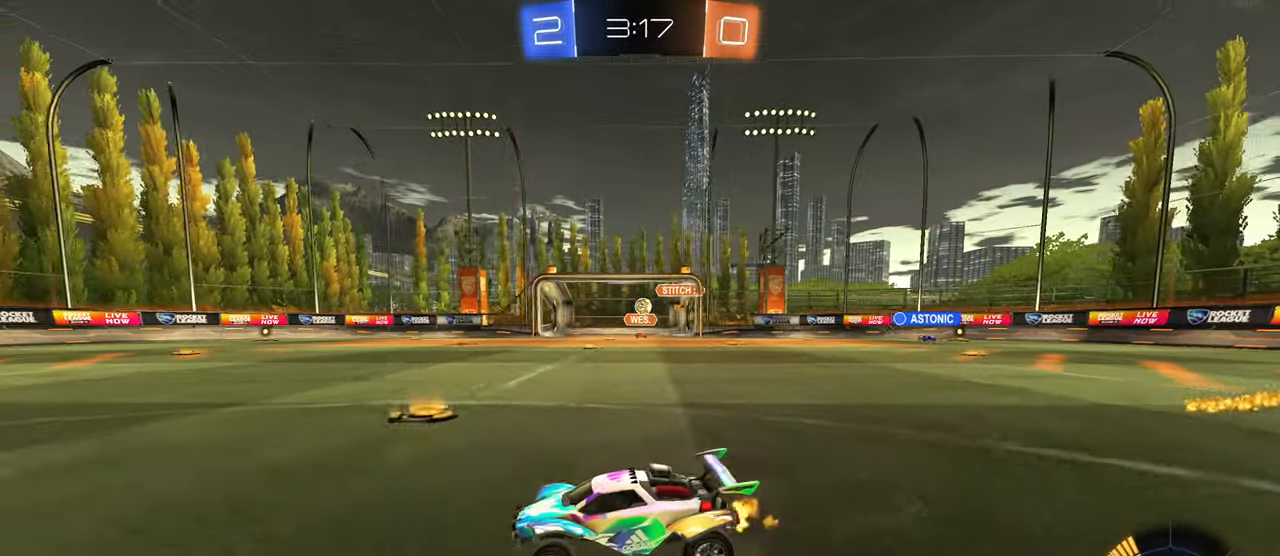
Gameplay with a controller (PlayStation layout); each line is a JSON object with the inputs held at the frame after it. "events" lists button and stick changes between this image and that frame as [ms after this image, input, new state], when the widget could be followed in between. Not read: L3.
{"buttons": ["R1", "R2"], "left_stick": "center", "right_stick": "center", "events": [[117, "R1", "down"], [367, "left_stick", "center"]]}
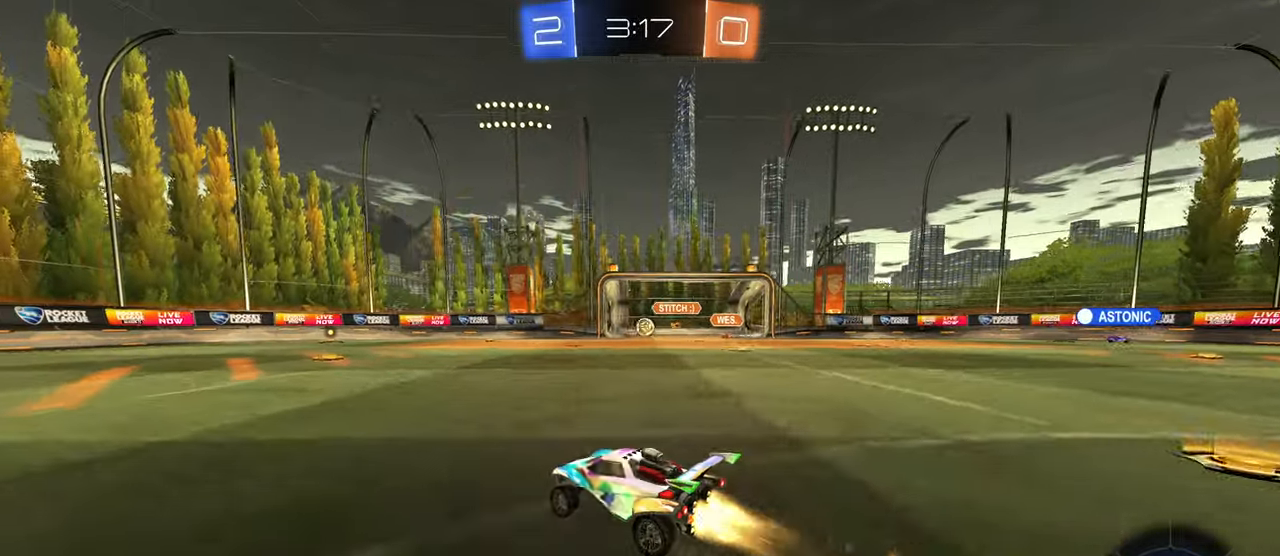
{"buttons": ["R2"], "left_stick": "center", "right_stick": "center", "events": [[383, "R1", "up"]]}
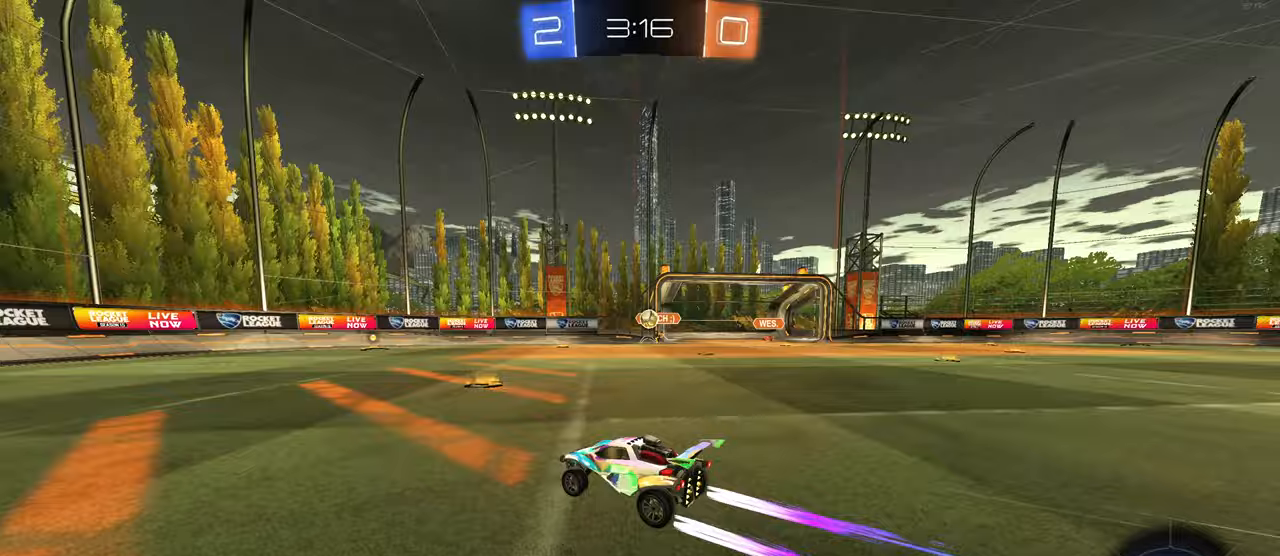
{"buttons": ["R2"], "left_stick": "left", "right_stick": "center", "events": [[33, "left_stick", "right"], [267, "left_stick", "center"], [417, "left_stick", "left"]]}
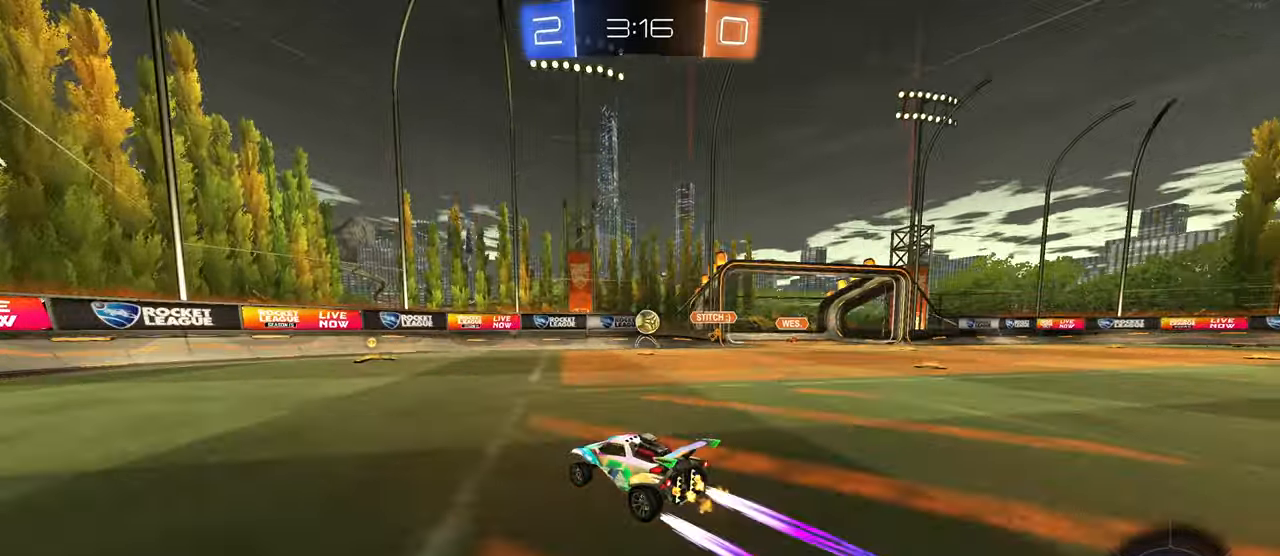
{"buttons": ["R2"], "left_stick": "right", "right_stick": "center", "events": [[117, "left_stick", "center"], [217, "left_stick", "right"]]}
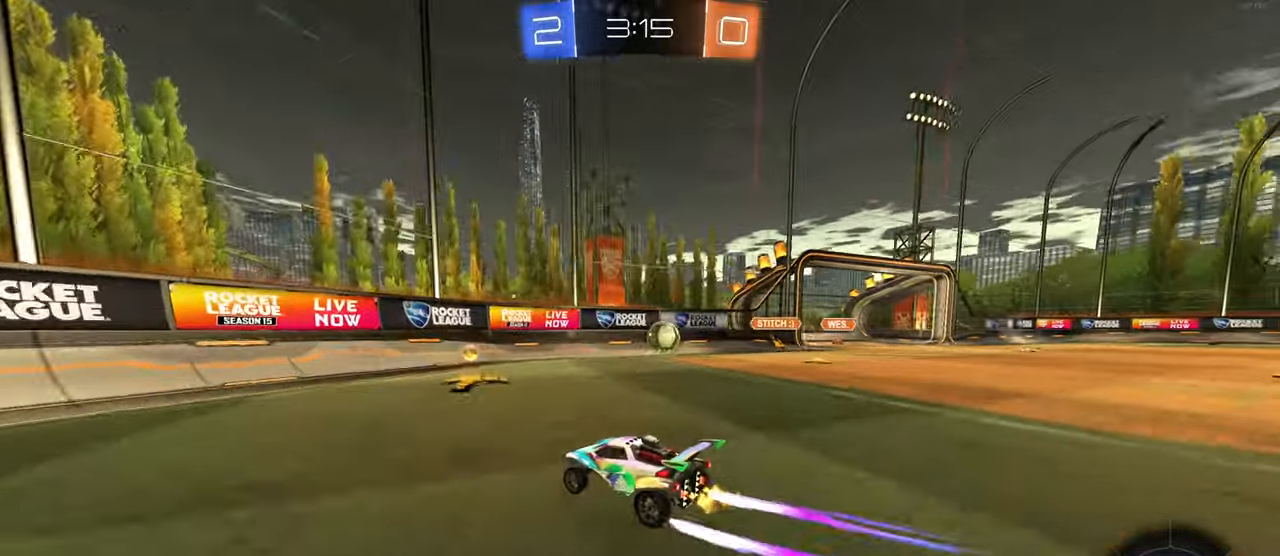
{"buttons": ["R2"], "left_stick": "right", "right_stick": "center", "events": [[200, "SQUARE", "down"], [333, "SQUARE", "up"]]}
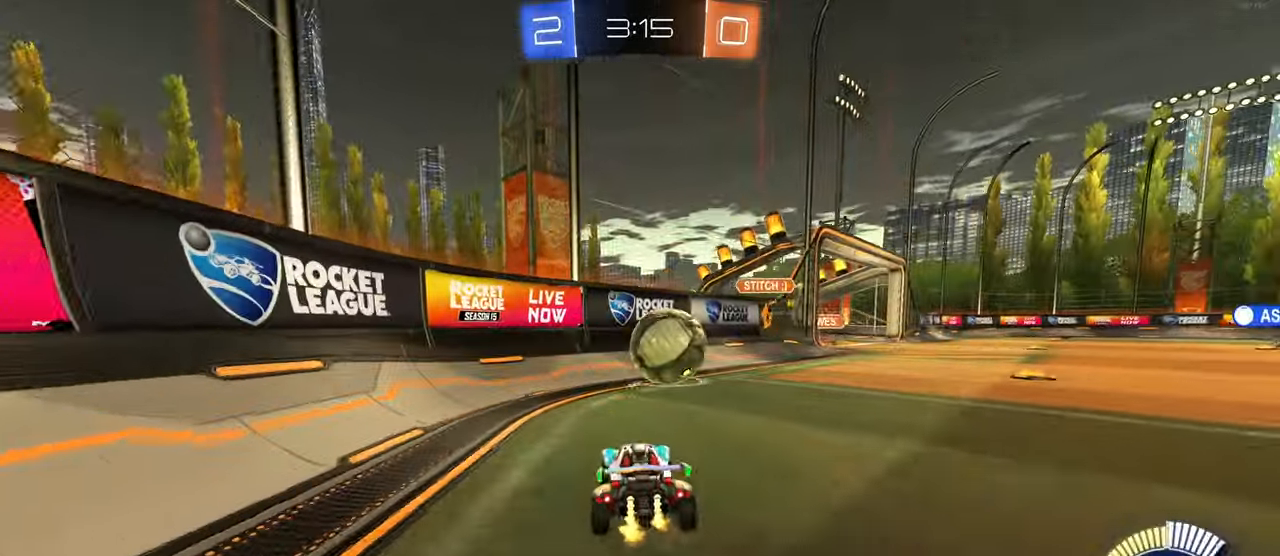
{"buttons": ["R2"], "left_stick": "right", "right_stick": "center", "events": [[100, "R2", "up"], [167, "left_stick", "center"], [267, "left_stick", "right"], [450, "R2", "down"]]}
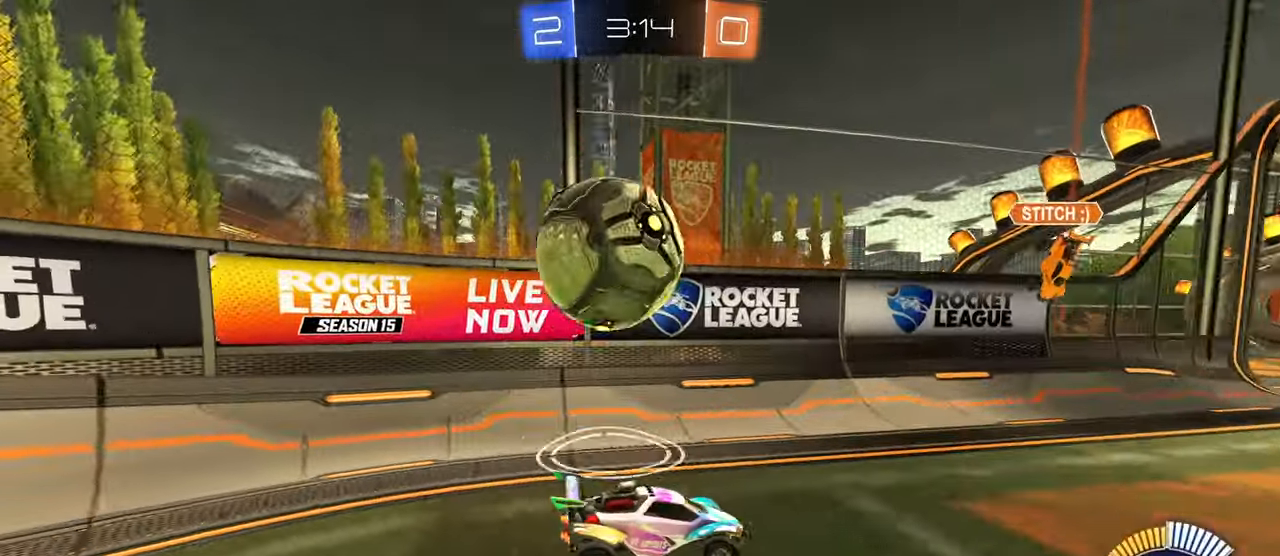
{"buttons": ["TRIANGLE", "R2"], "left_stick": "right", "right_stick": "center", "events": [[400, "TRIANGLE", "down"]]}
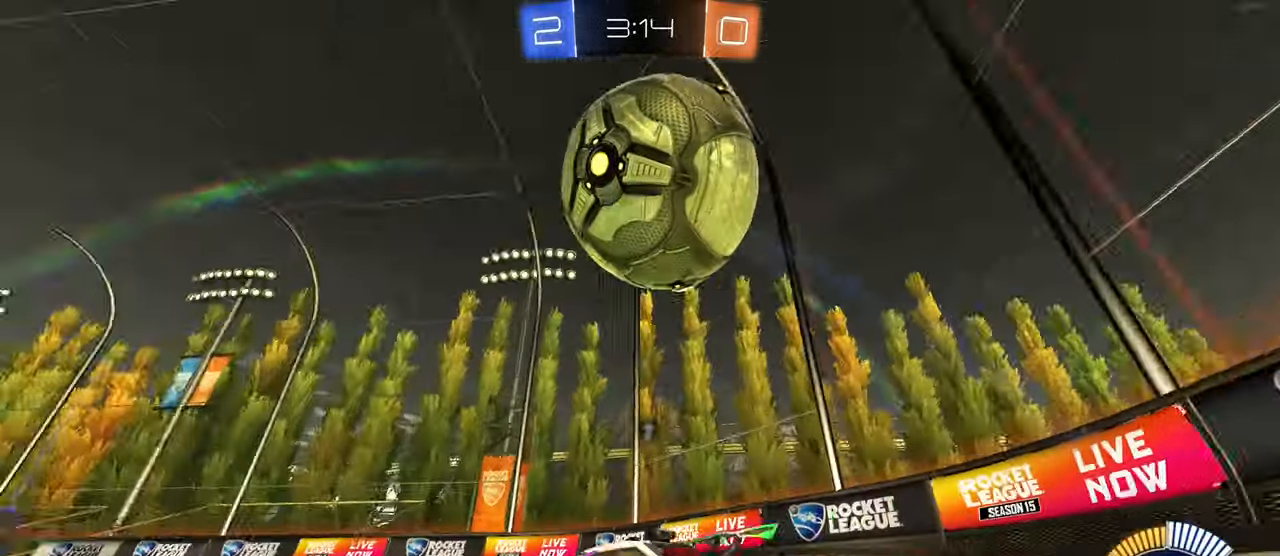
{"buttons": ["SQUARE", "R2"], "left_stick": "left", "right_stick": "center", "events": [[50, "TRIANGLE", "up"], [150, "left_stick", "center"], [233, "left_stick", "left"], [500, "SQUARE", "down"]]}
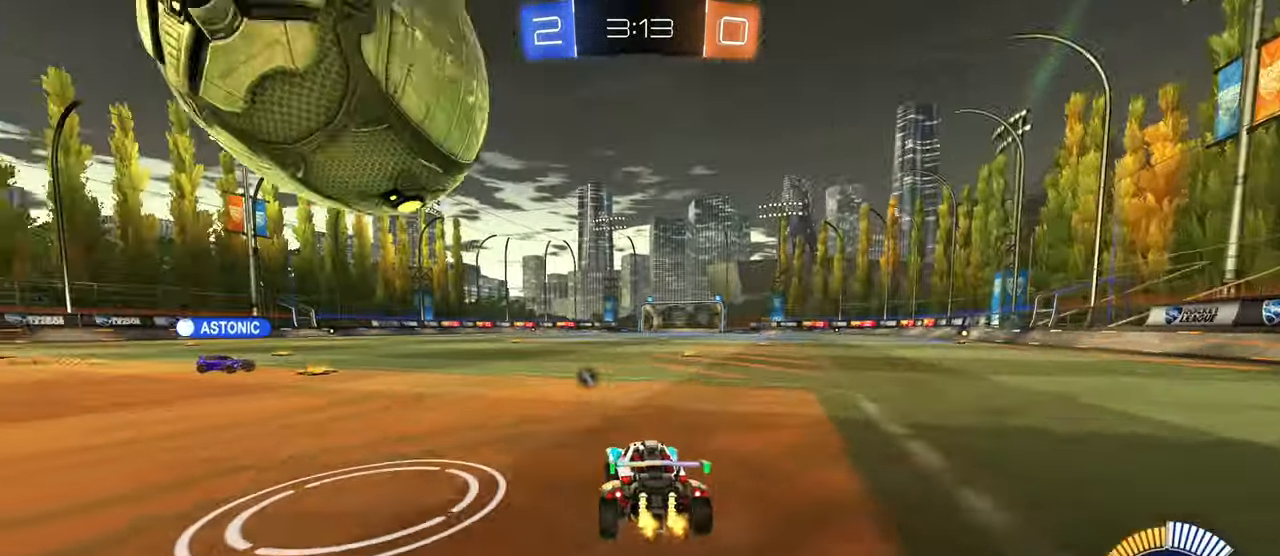
{"buttons": ["SQUARE", "R1", "R2"], "left_stick": "right", "right_stick": "center", "events": [[67, "R1", "down"], [183, "left_stick", "up-left"], [333, "left_stick", "center"], [400, "left_stick", "right"]]}
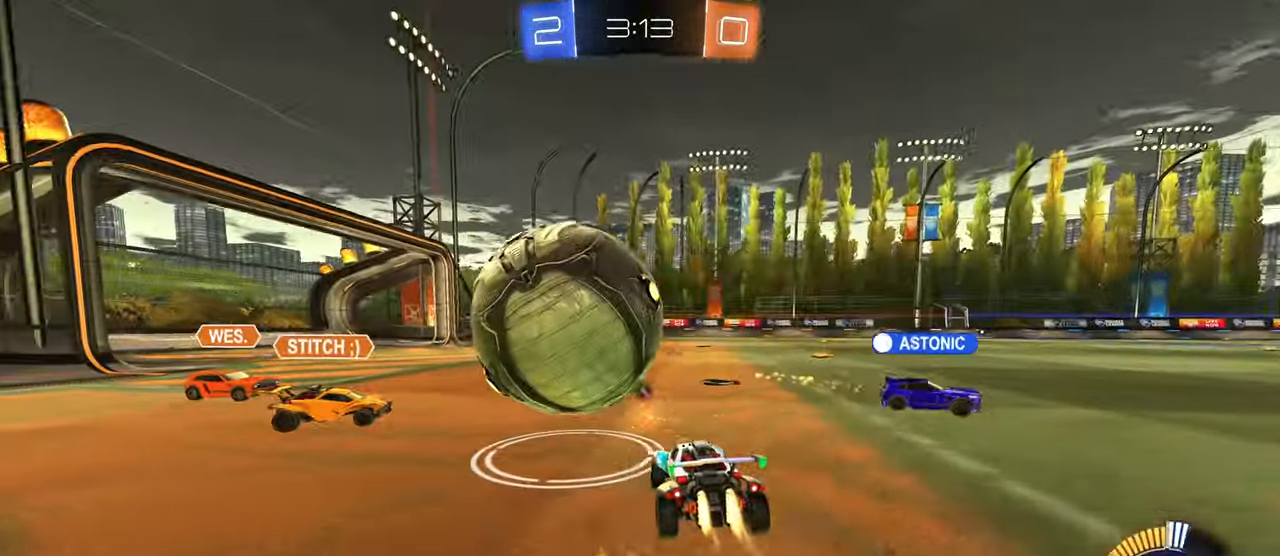
{"buttons": ["CROSS", "R1", "R2"], "left_stick": "center", "right_stick": "center", "events": [[83, "left_stick", "center"], [133, "left_stick", "left"], [150, "SQUARE", "up"], [200, "R1", "up"], [300, "left_stick", "center"], [317, "R1", "down"], [350, "left_stick", "right"], [467, "left_stick", "center"], [500, "CROSS", "down"]]}
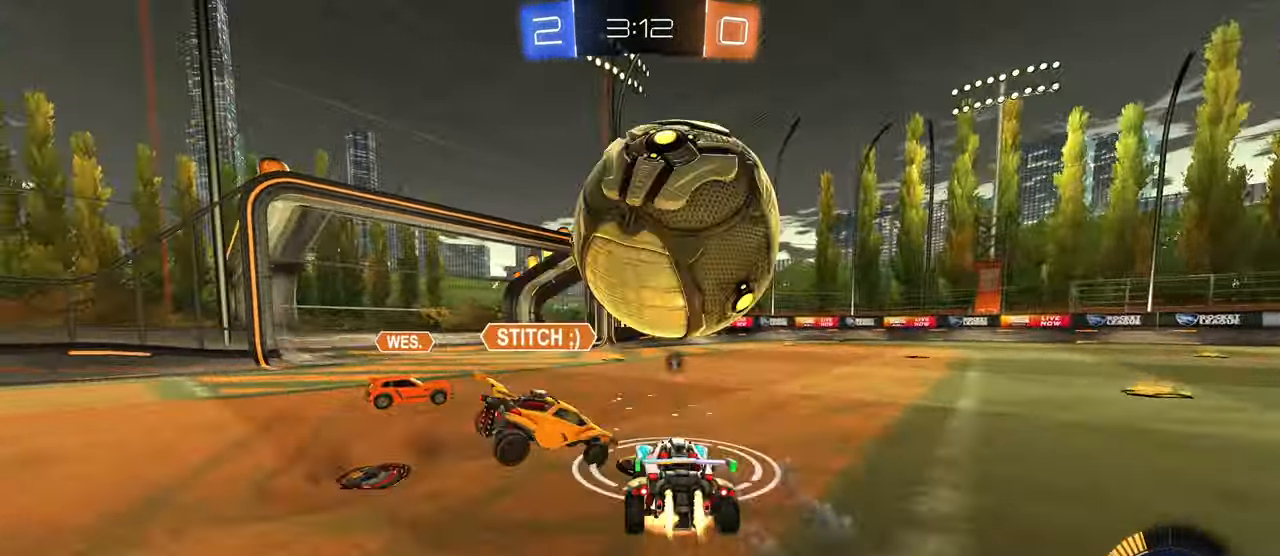
{"buttons": ["R1", "R2"], "left_stick": "center", "right_stick": "center", "events": [[17, "left_stick", "down-right"], [150, "CROSS", "up"], [167, "left_stick", "center"], [333, "left_stick", "up-left"], [500, "left_stick", "center"]]}
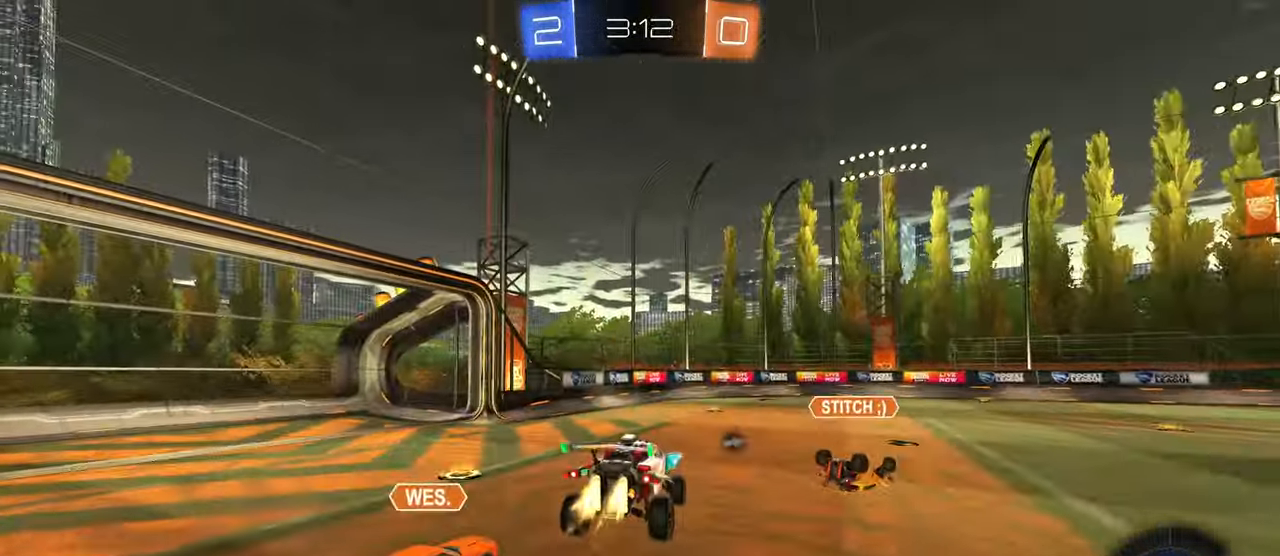
{"buttons": ["R1", "R2"], "left_stick": "down", "right_stick": "center", "events": [[100, "left_stick", "right"], [183, "left_stick", "center"], [283, "TRIANGLE", "down"], [283, "left_stick", "down-left"], [333, "left_stick", "down"], [367, "TRIANGLE", "up"]]}
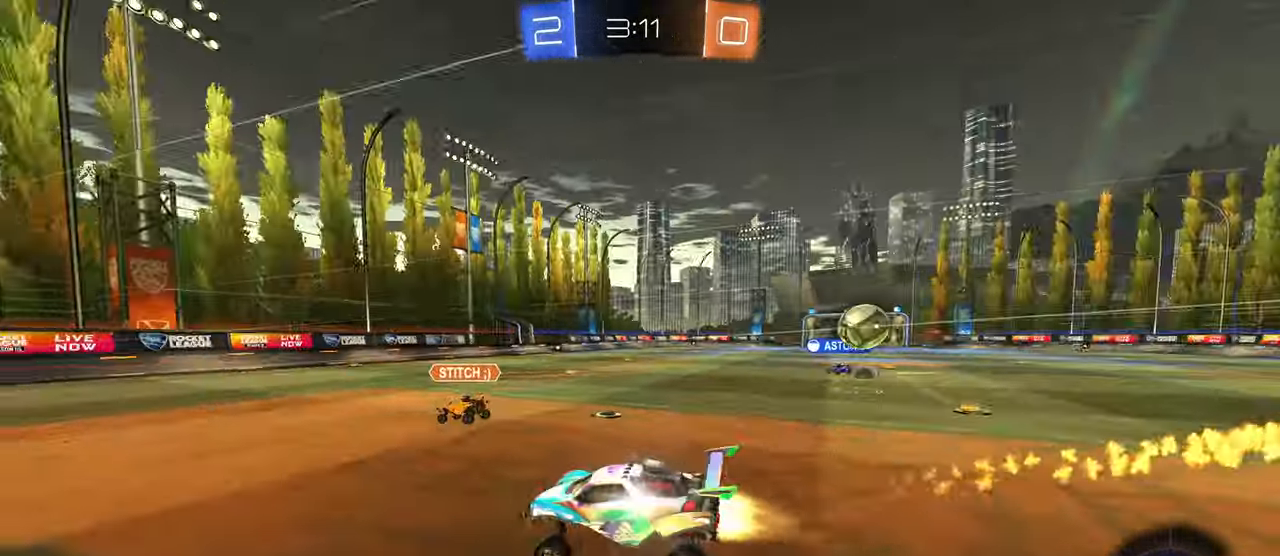
{"buttons": ["R2"], "left_stick": "center", "right_stick": "center", "events": [[67, "left_stick", "center"], [183, "left_stick", "up-right"], [233, "R1", "up"], [483, "left_stick", "center"]]}
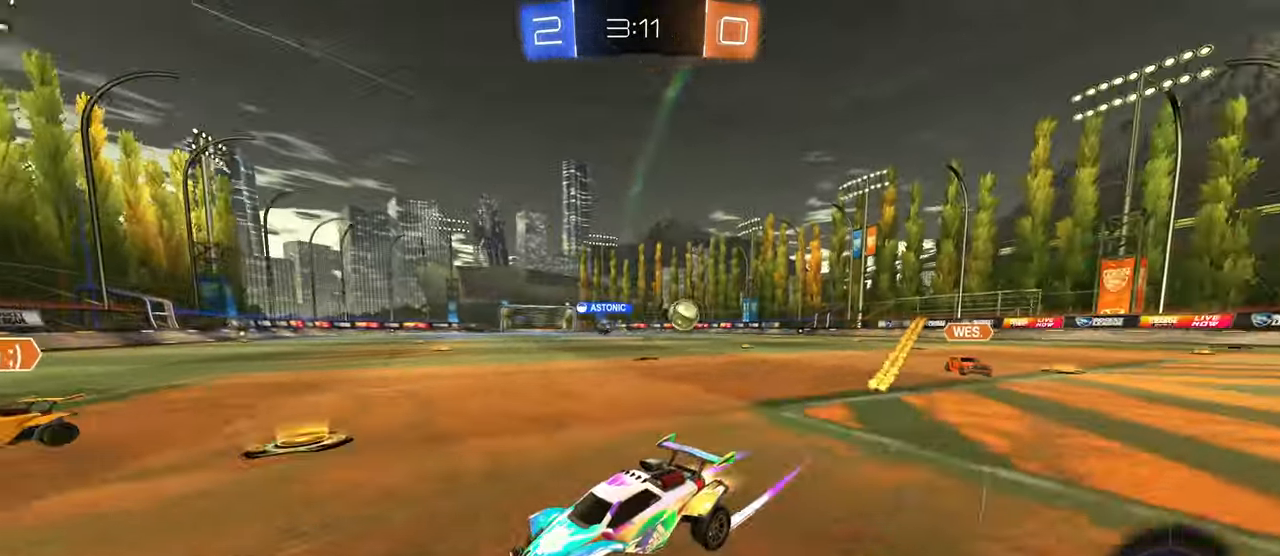
{"buttons": ["R1", "R2"], "left_stick": "right", "right_stick": "center", "events": [[17, "R1", "down"], [150, "left_stick", "right"]]}
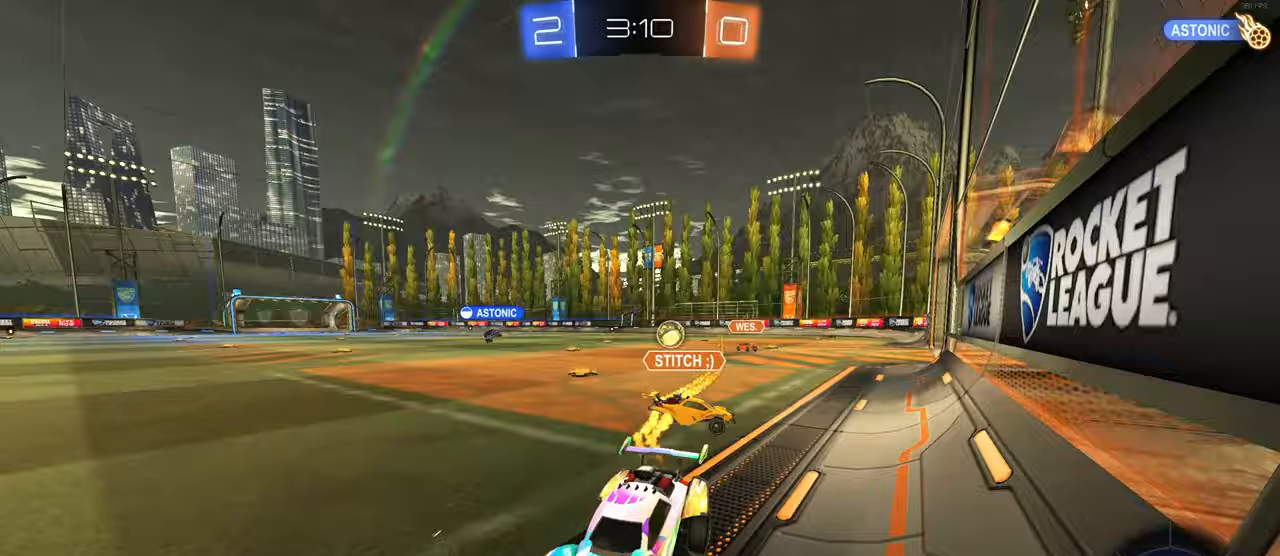
{"buttons": ["R2"], "left_stick": "right", "right_stick": "center", "events": [[150, "R1", "up"], [217, "SQUARE", "down"], [333, "SQUARE", "up"]]}
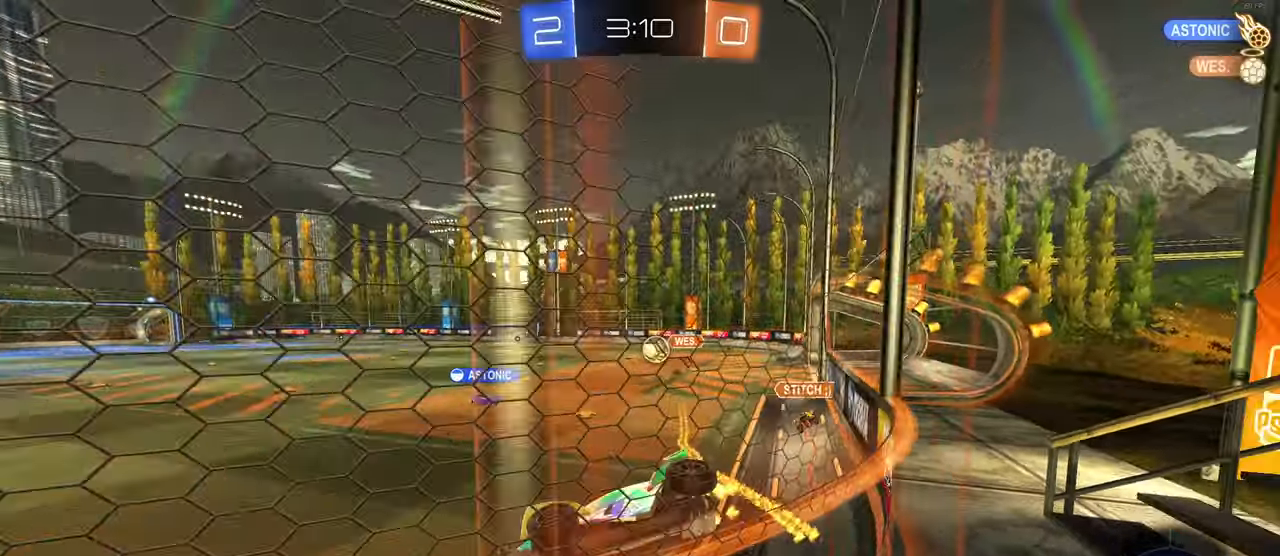
{"buttons": ["R2"], "left_stick": "center", "right_stick": "center", "events": [[467, "left_stick", "center"]]}
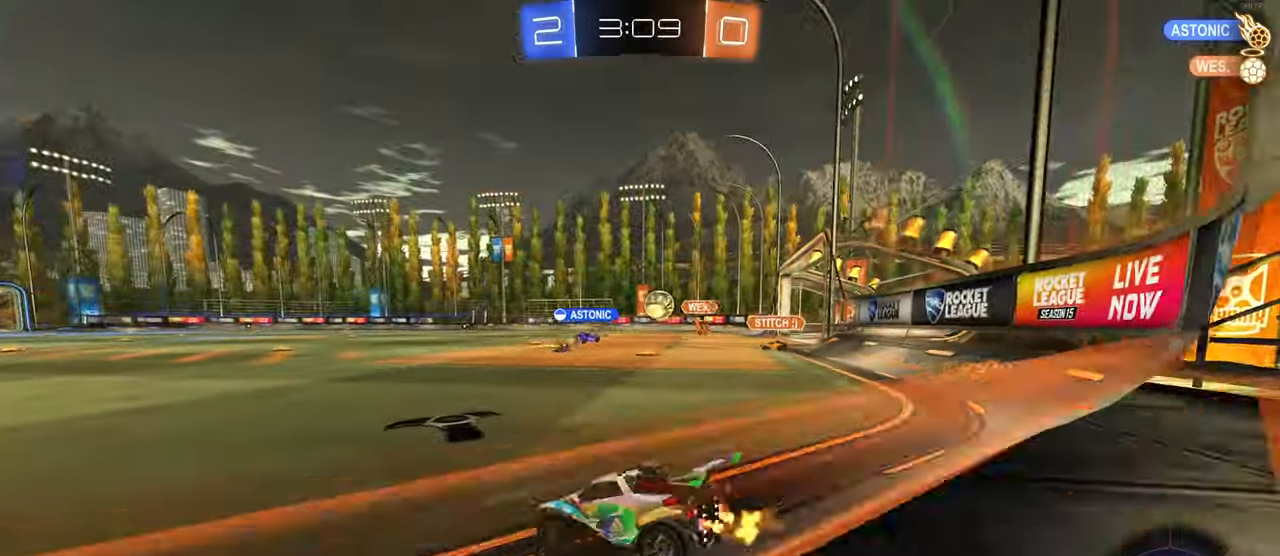
{"buttons": ["SQUARE", "R1", "R2"], "left_stick": "down-left", "right_stick": "center"}
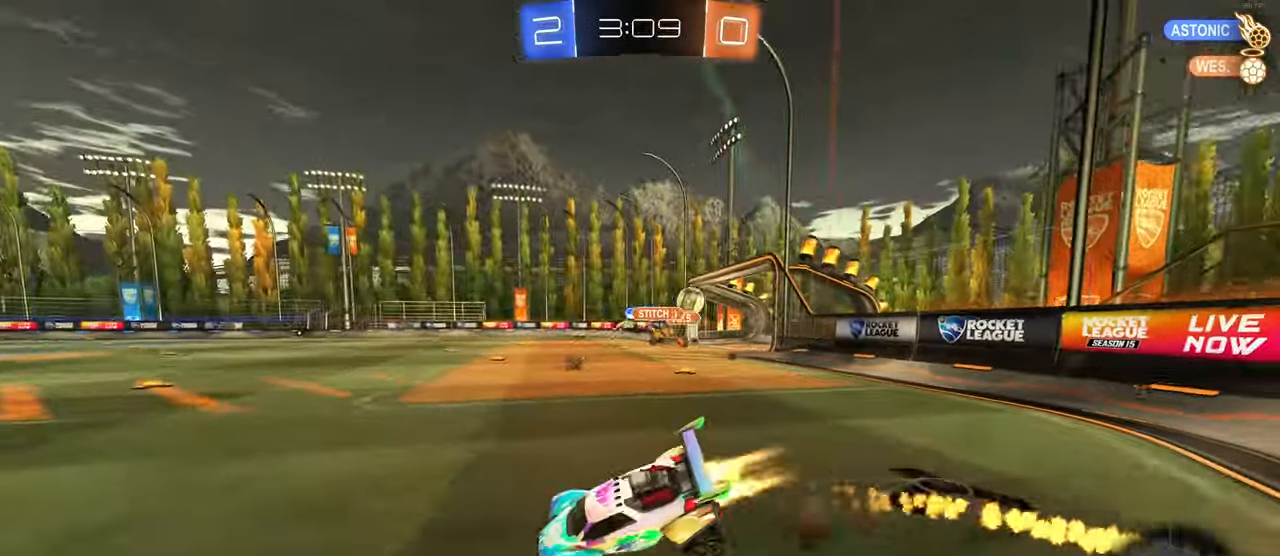
{"buttons": ["SQUARE", "R2"], "left_stick": "down-left", "right_stick": "center", "events": [[200, "R1", "up"]]}
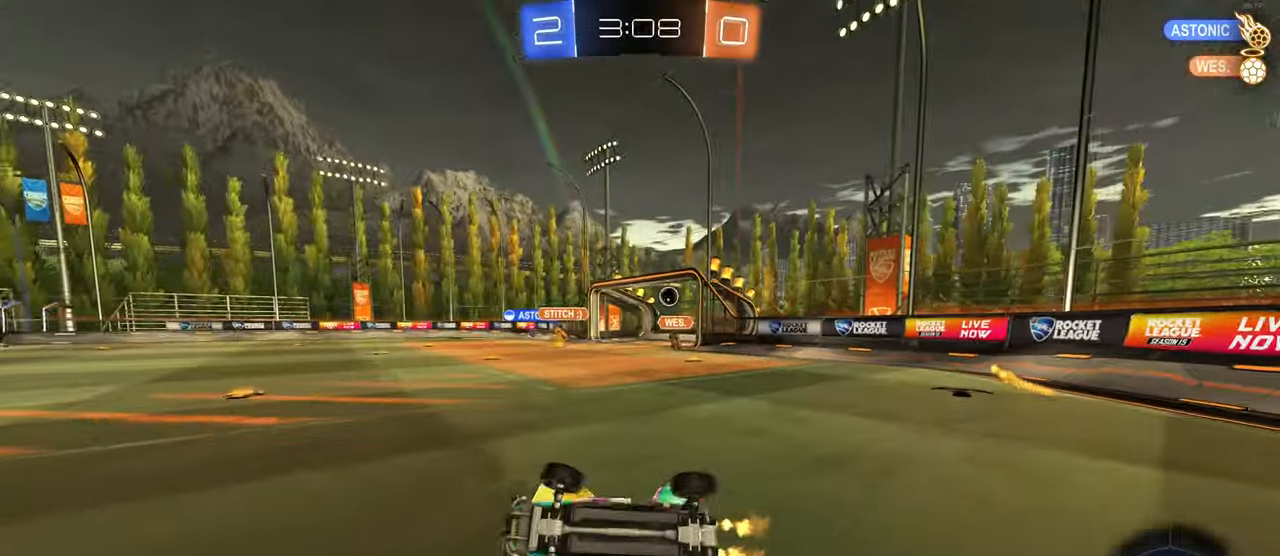
{"buttons": ["R2"], "left_stick": "center", "right_stick": "center", "events": [[67, "left_stick", "center"], [100, "SQUARE", "up"], [167, "DPAD_LEFT", "down"], [250, "DPAD_LEFT", "up"], [350, "DPAD_UP", "down"], [383, "TRIANGLE", "down"], [400, "DPAD_UP", "up"], [500, "TRIANGLE", "up"]]}
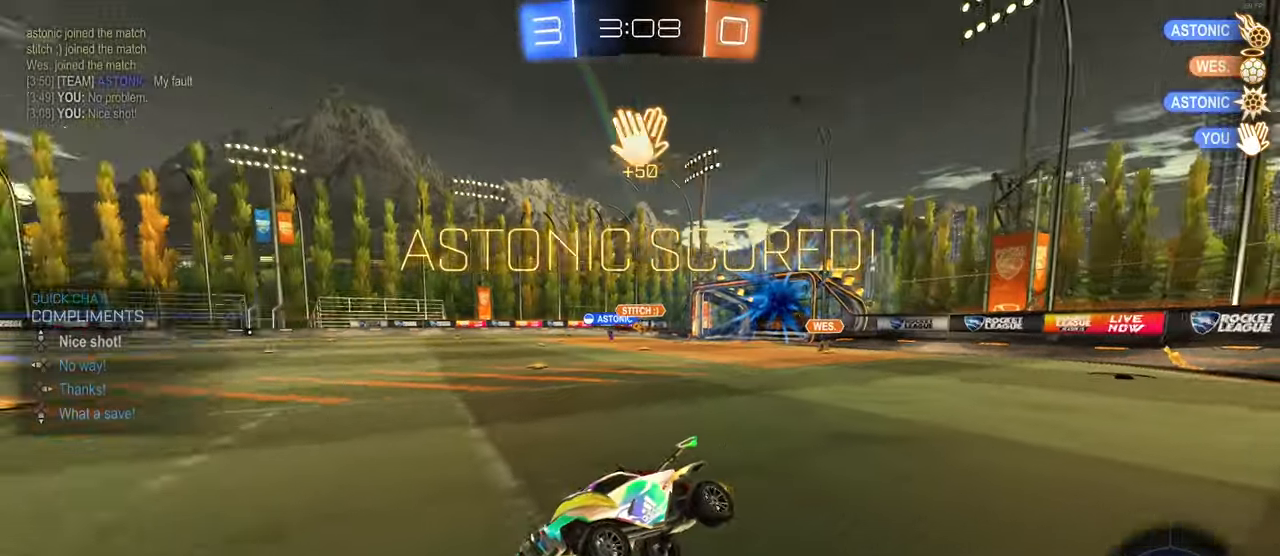
{"buttons": ["R2"], "left_stick": "center", "right_stick": "center", "events": [[167, "left_stick", "left"], [217, "left_stick", "down-left"], [350, "left_stick", "center"]]}
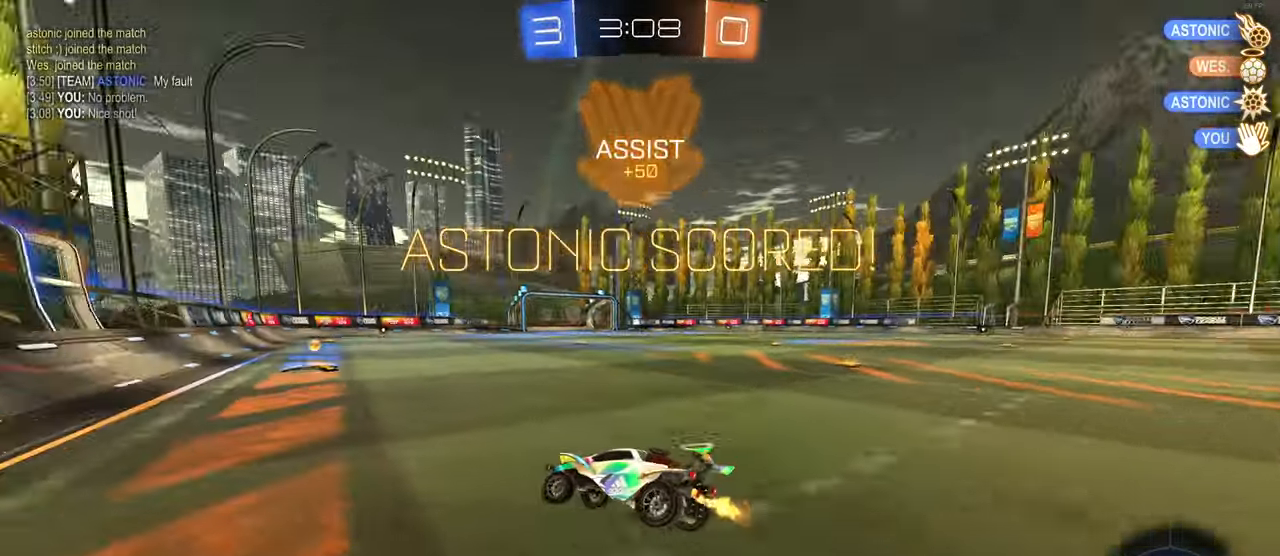
{"buttons": ["R2"], "left_stick": "right", "right_stick": "center", "events": [[250, "left_stick", "right"]]}
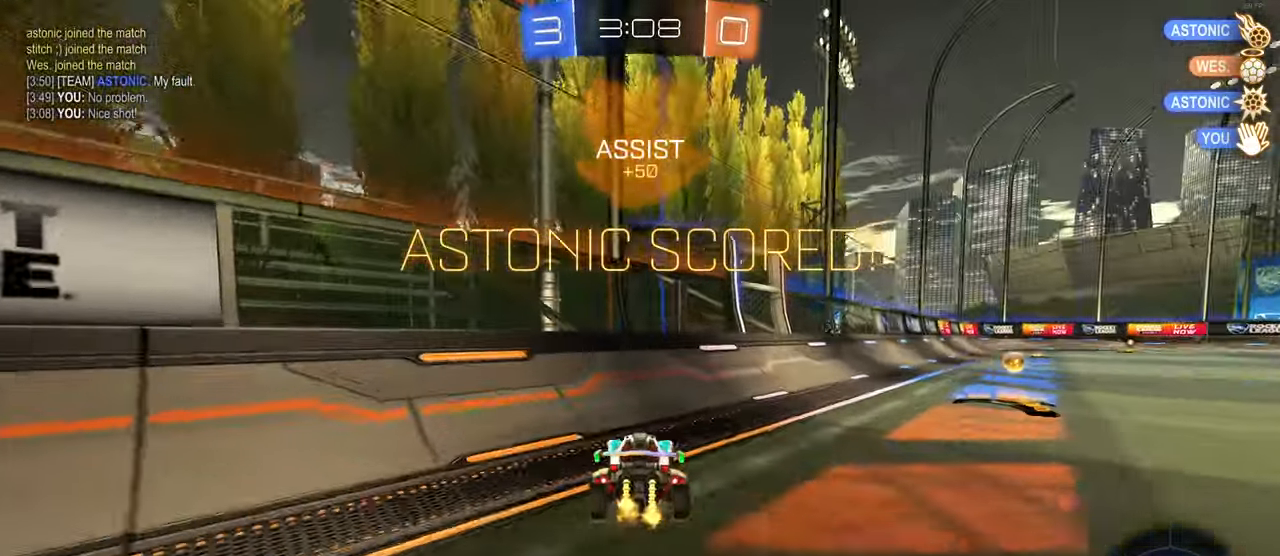
{"buttons": ["R2"], "left_stick": "center", "right_stick": "center", "events": [[467, "left_stick", "center"]]}
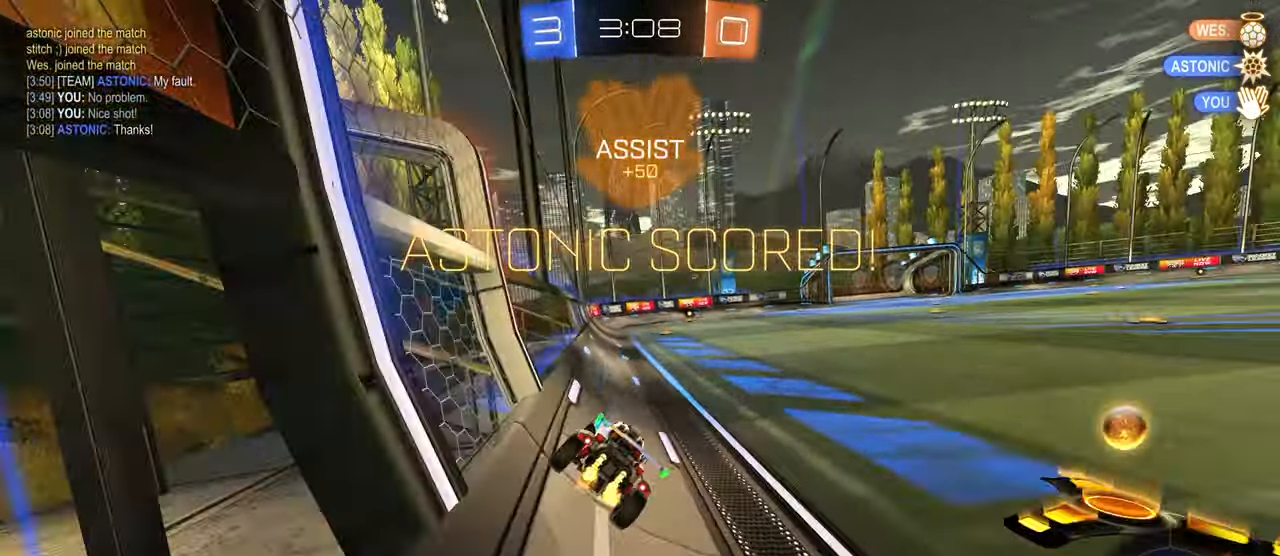
{"buttons": ["SQUARE", "R2"], "left_stick": "left", "right_stick": "center", "events": [[83, "CROSS", "down"], [83, "left_stick", "left"], [167, "CROSS", "up"], [250, "left_stick", "down"], [333, "SQUARE", "down"], [450, "left_stick", "left"]]}
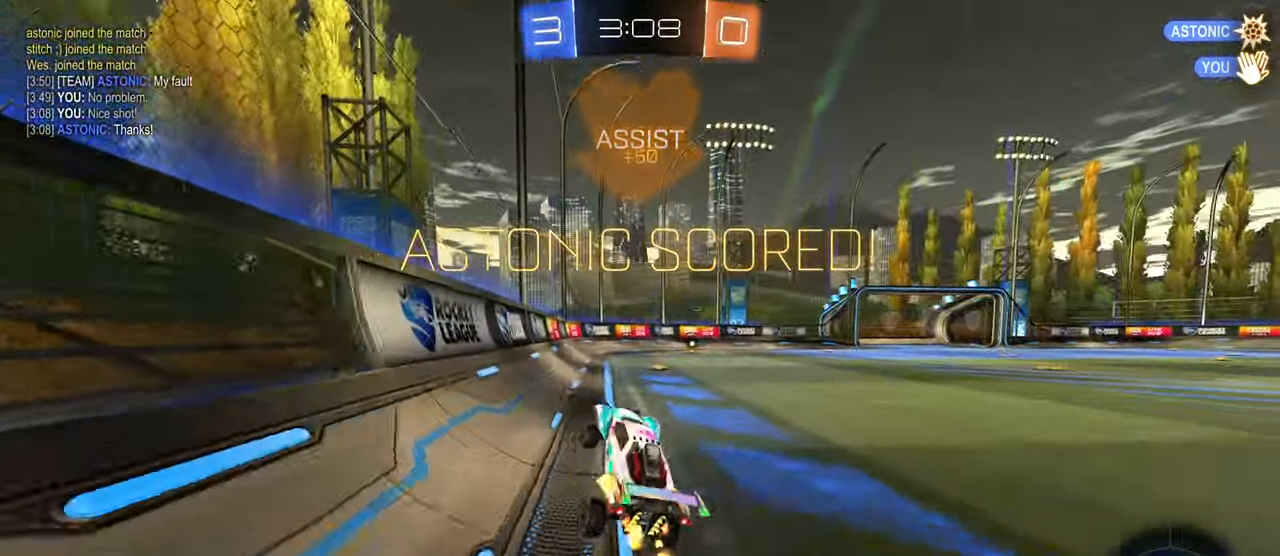
{"buttons": ["SQUARE", "R2"], "left_stick": "up", "right_stick": "center", "events": [[133, "left_stick", "up"], [250, "CROSS", "down"], [333, "CROSS", "up"]]}
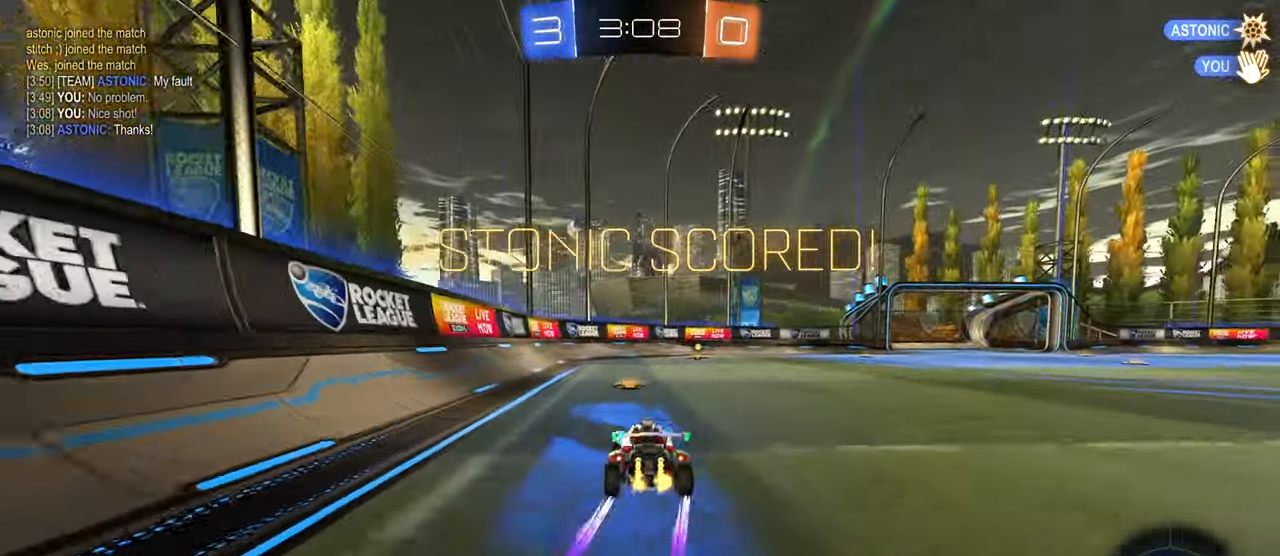
{"buttons": [], "left_stick": "center", "right_stick": "center", "events": [[33, "CROSS", "down"], [117, "CROSS", "up"], [200, "CROSS", "down"], [317, "CROSS", "up"], [333, "SQUARE", "up"], [350, "R2", "up"], [350, "left_stick", "center"]]}
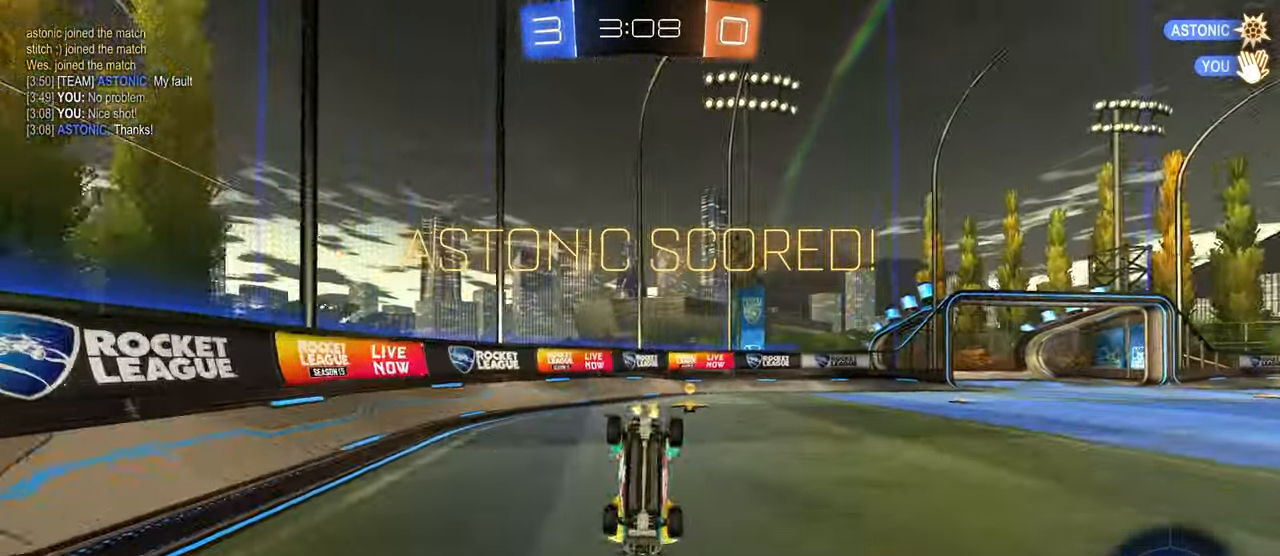
{"buttons": ["CROSS"], "left_stick": "center", "right_stick": "center", "events": [[50, "CROSS", "down"], [167, "CROSS", "up"], [233, "CROSS", "down"], [350, "CROSS", "up"], [450, "CROSS", "down"]]}
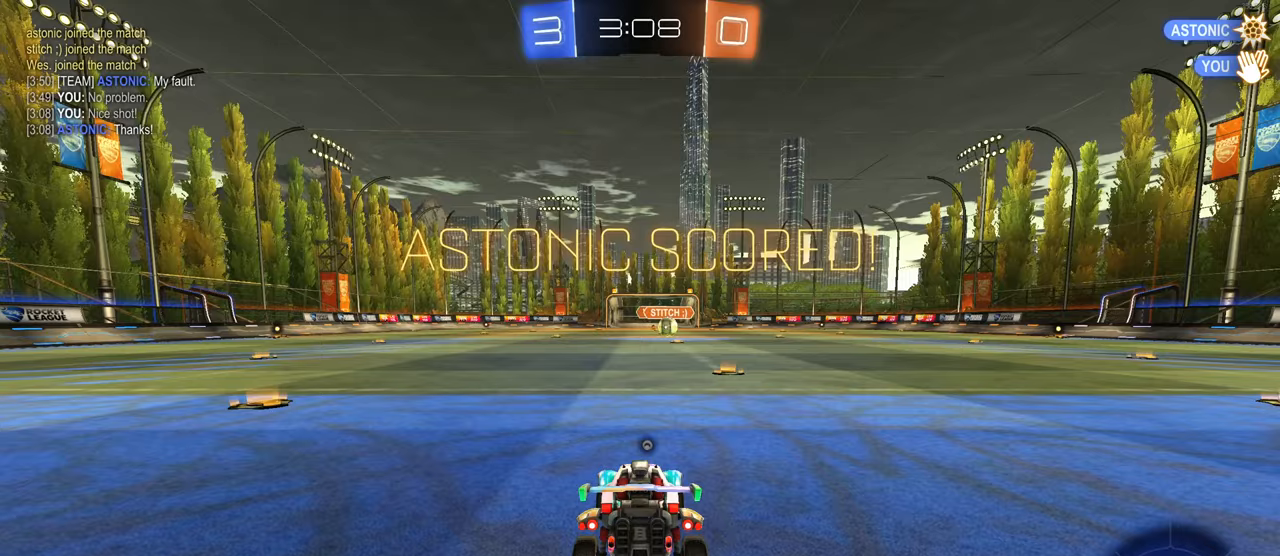
{"buttons": ["TRIANGLE"], "left_stick": "center", "right_stick": "center", "events": [[33, "CROSS", "up"], [150, "CROSS", "down"], [250, "CROSS", "up"], [450, "TRIANGLE", "down"]]}
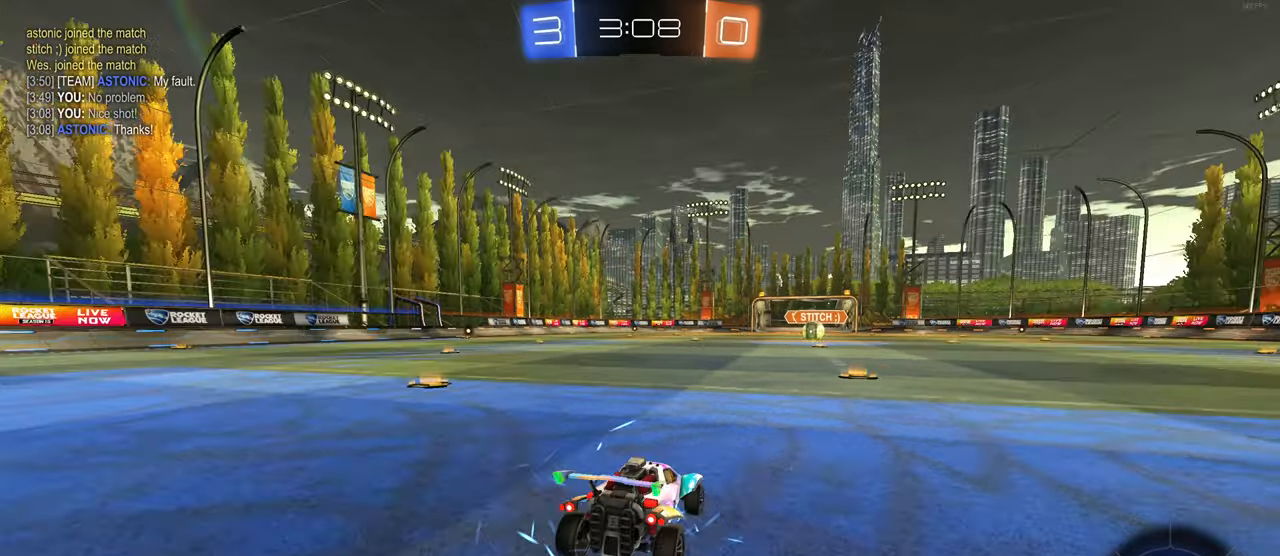
{"buttons": [], "left_stick": "center", "right_stick": "center", "events": [[50, "TRIANGLE", "up"]]}
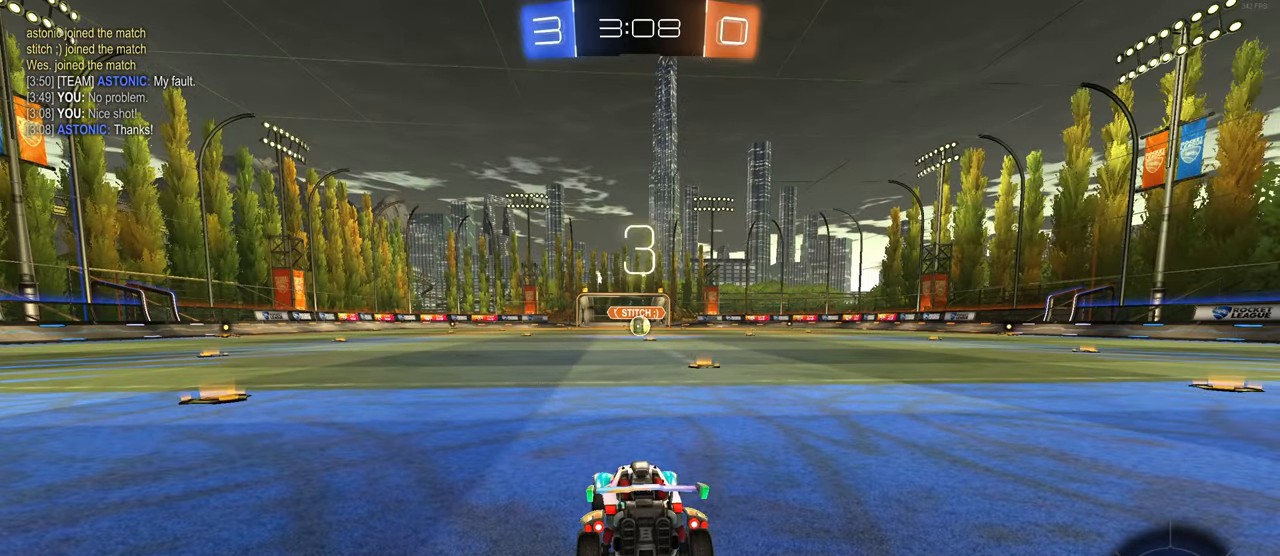
{"buttons": [], "left_stick": "center", "right_stick": "center", "events": []}